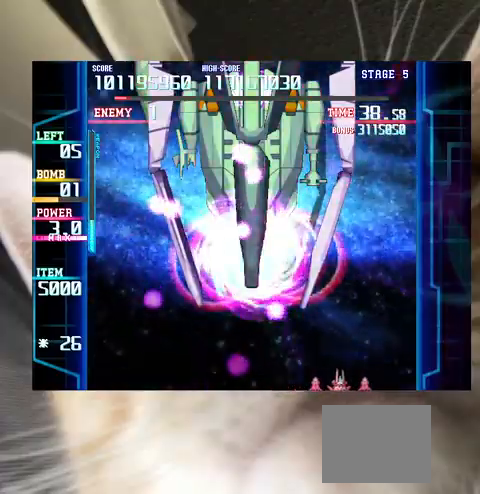
Gameplay with keyboard; each line is a JSON object with the keys held at the frame after it. "events" lists presses ("down") and releases ("up") of "a", "c", "ctrl", "d", "down", "f", "left", "right", "s", "shift", "up", "v", "x" and "z" between this image and that frame as [ms after this image, input, new state], when the widget could be followed in between. No other keys are recorded. Mouse input is not recorded.
{"keys": [], "events": [[233, "right", "up"]]}
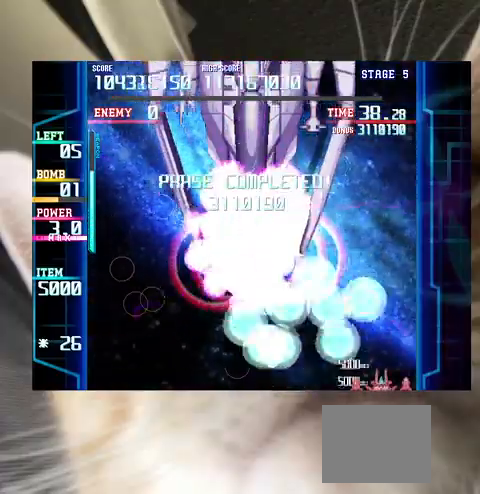
{"keys": ["up"], "events": [[267, "left", "down"], [367, "up", "down"], [400, "left", "up"]]}
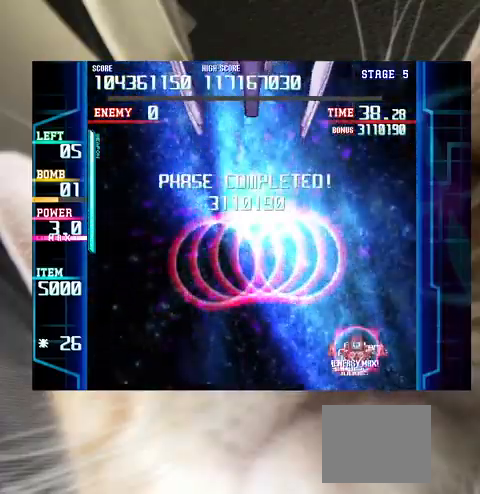
{"keys": [], "events": [[33, "up", "up"], [133, "down", "down"], [167, "down", "up"], [333, "left", "down"], [400, "left", "up"]]}
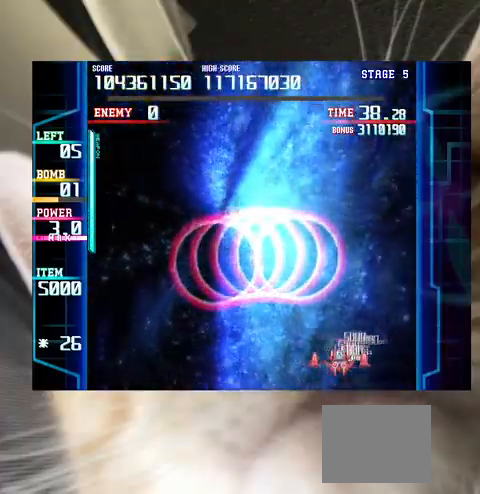
{"keys": [], "events": [[67, "left", "down"], [167, "left", "up"], [300, "down", "down"], [300, "left", "down"], [333, "down", "up"], [333, "left", "up"]]}
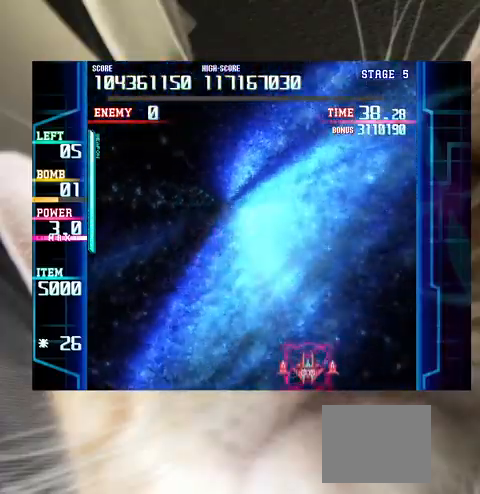
{"keys": ["right"], "events": [[67, "down", "down"], [133, "down", "up"], [267, "down", "down"], [300, "down", "up"], [500, "right", "down"]]}
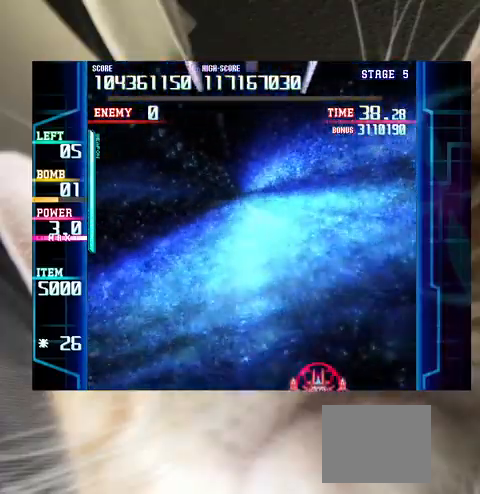
{"keys": [], "events": [[33, "right", "up"], [367, "left", "down"], [467, "left", "up"]]}
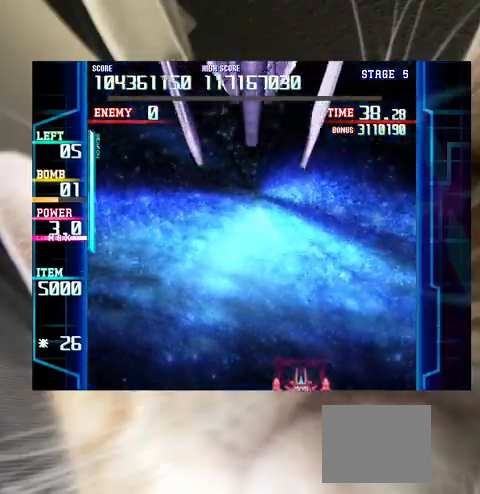
{"keys": [], "events": [[100, "left", "down"], [100, "up", "down"], [133, "left", "up"], [133, "up", "up"]]}
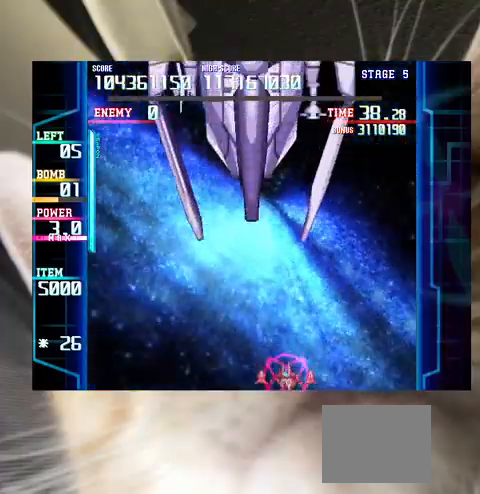
{"keys": [], "events": [[33, "down", "down"], [33, "left", "down"], [67, "down", "up"], [67, "left", "up"], [400, "right", "down"], [433, "right", "up"]]}
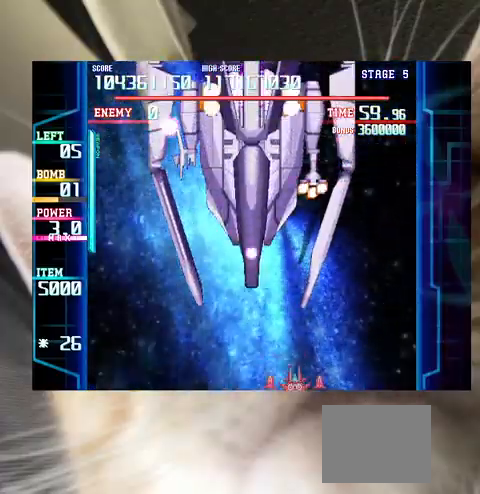
{"keys": [], "events": [[133, "down", "down"], [233, "c", "down"], [233, "down", "up"], [333, "c", "up"], [400, "right", "down"], [500, "right", "up"]]}
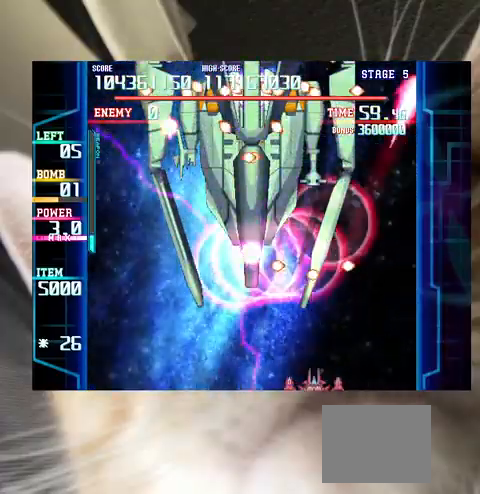
{"keys": ["right"], "events": [[200, "down", "down"], [200, "right", "down"], [233, "right", "up"], [300, "down", "up"], [367, "down", "down"], [367, "right", "down"], [467, "down", "up"]]}
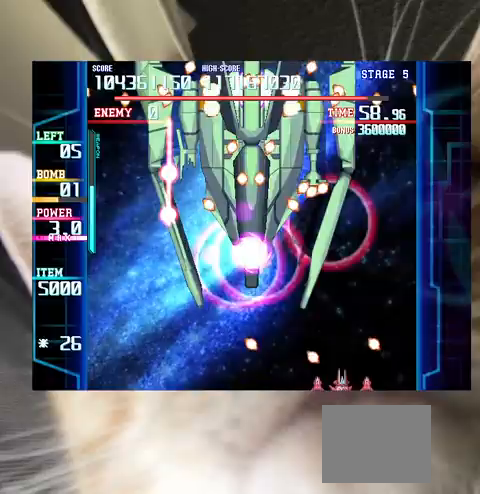
{"keys": []}
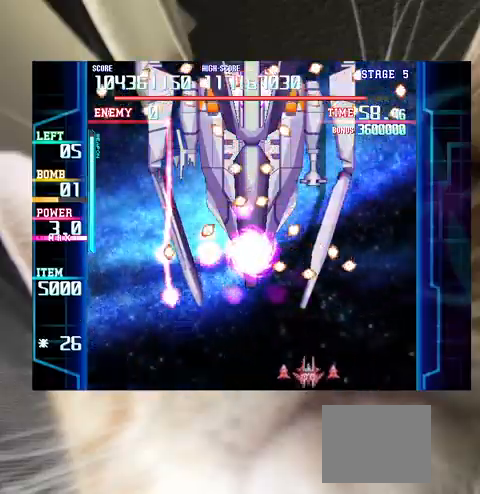
{"keys": ["right"], "events": [[67, "down", "down"], [67, "left", "down"], [233, "down", "up"], [233, "left", "up"], [267, "c", "down"], [333, "right", "down"], [367, "c", "up"]]}
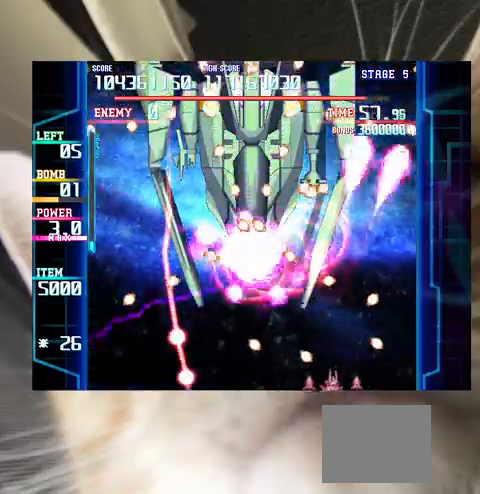
{"keys": [], "events": [[33, "up", "down"], [100, "right", "up"], [133, "left", "down"], [300, "up", "up"], [333, "down", "down"], [467, "down", "up"], [467, "left", "up"]]}
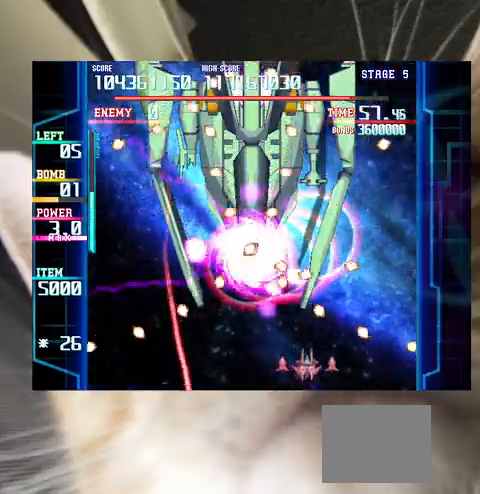
{"keys": ["down"], "events": [[67, "down", "down"], [67, "left", "down"], [167, "down", "up"], [167, "left", "up"], [300, "down", "down"], [300, "right", "down"], [400, "right", "up"]]}
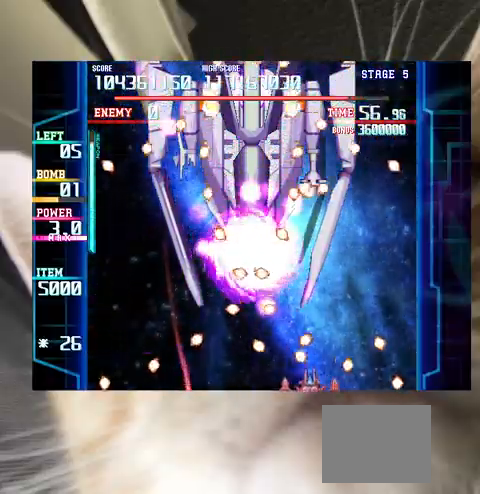
{"keys": ["down", "left"], "events": [[67, "down", "up"], [67, "right", "down"], [133, "up", "down"], [233, "right", "up"], [367, "up", "up"], [467, "down", "down"], [467, "left", "down"]]}
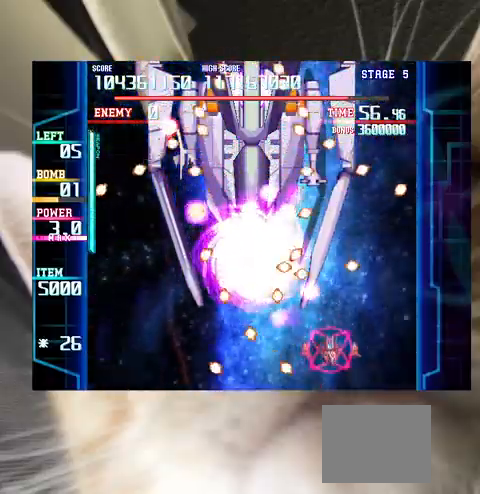
{"keys": ["shift"]}